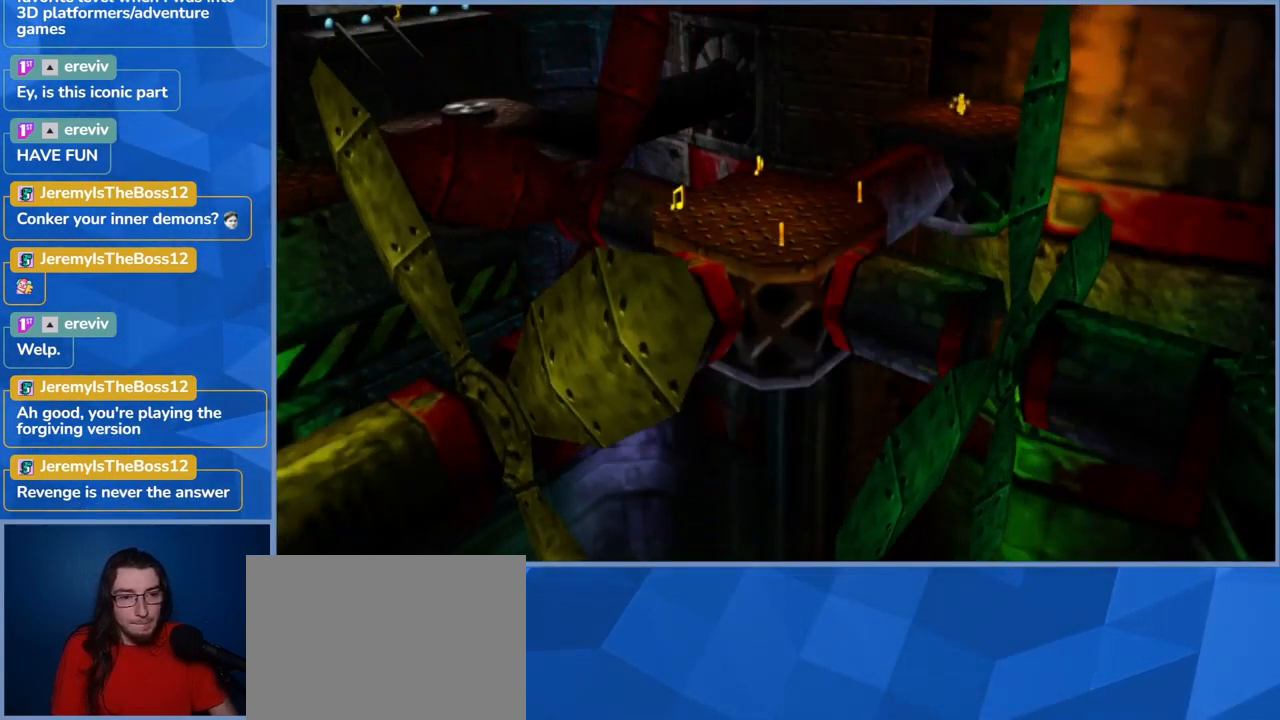
Gameplay with a controller (Xbox layout); each line is a JSON object with the inputs held at the frame after it (dt_ms = milliseconds from this image to that frame). "events" lists button and stick changes between this image and that frame as [ms after this image, input, new state], when the widget could be followed in between. Not read: DPAD_DOWN DPAD_RIGHT DPAD_UP L3 R3.
{"dt_ms": 500, "buttons": [], "left_stick": "center", "right_stick": "center", "events": []}
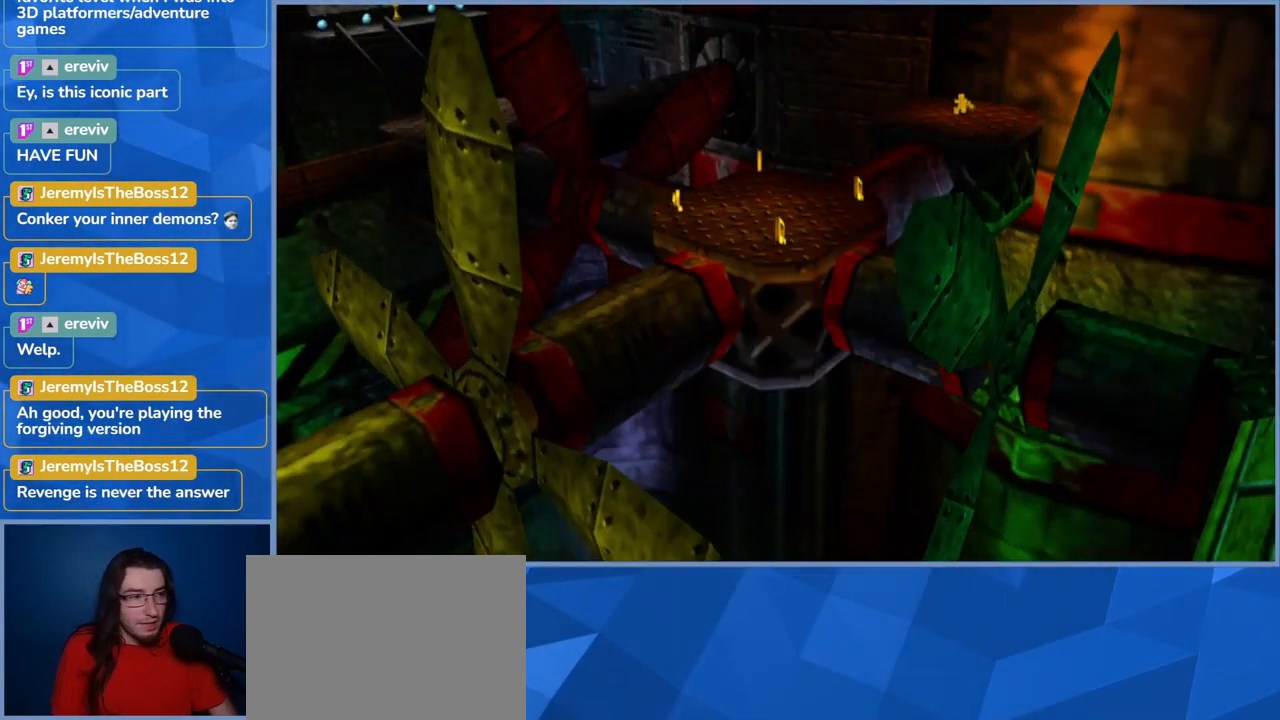
{"dt_ms": 500, "buttons": [], "left_stick": "center", "right_stick": "center", "events": []}
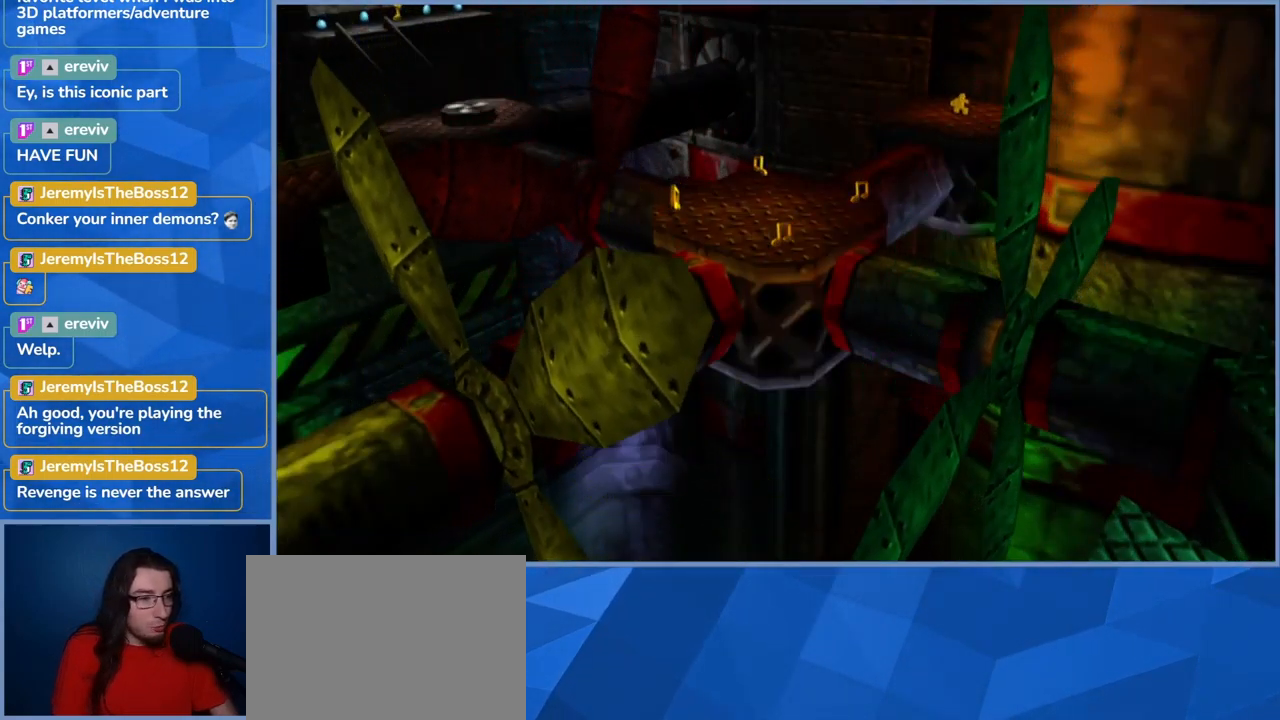
{"dt_ms": 501, "buttons": [], "left_stick": "center", "right_stick": "center", "events": []}
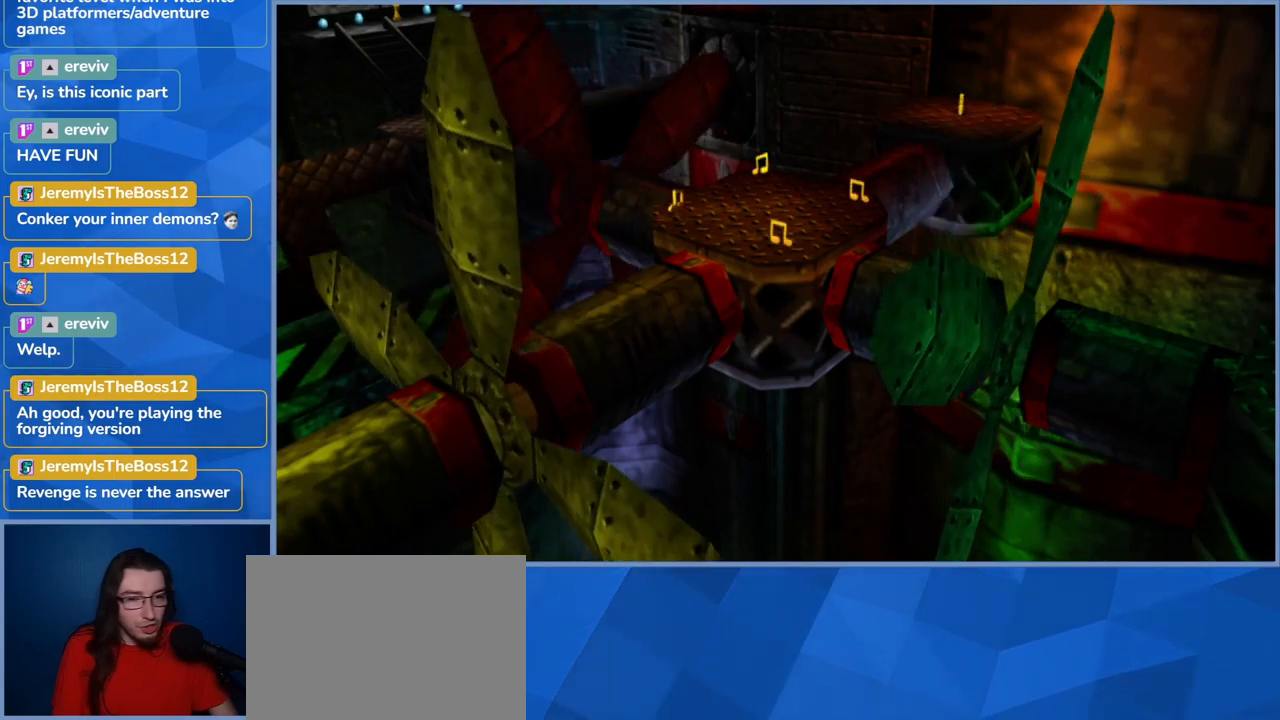
{"dt_ms": 500, "buttons": [], "left_stick": "center", "right_stick": "center", "events": []}
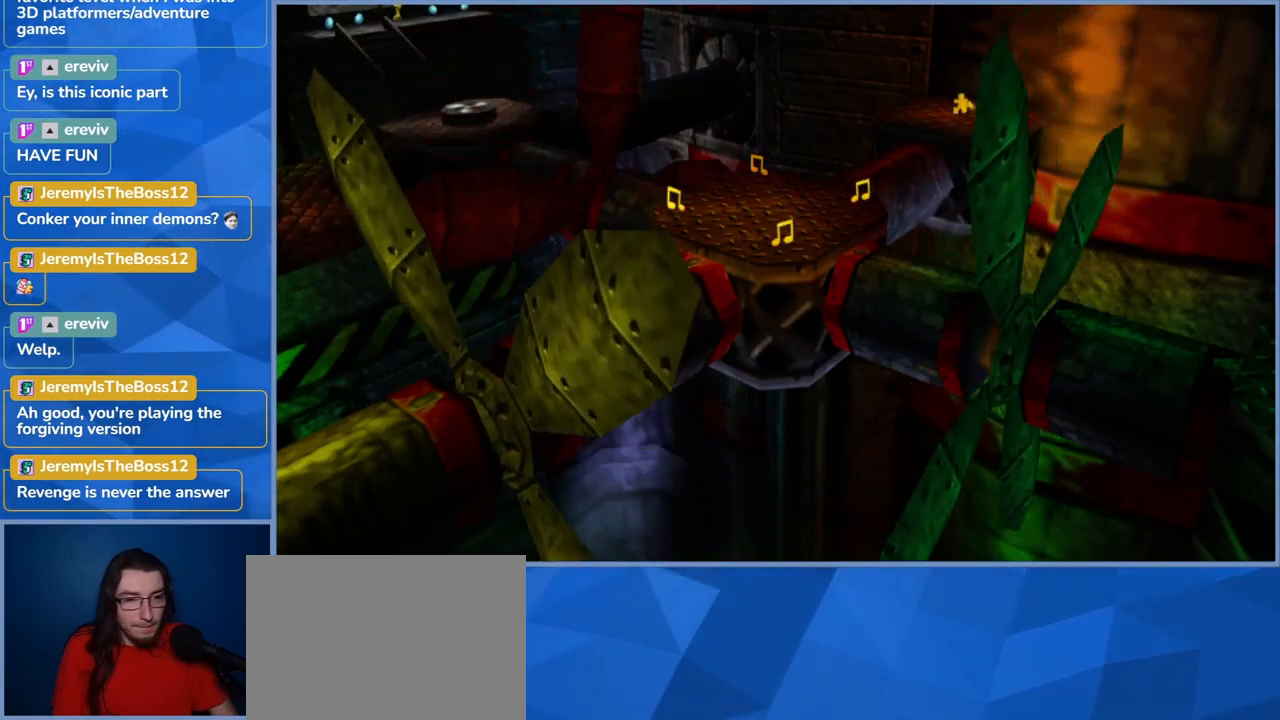
{"dt_ms": 500, "buttons": [], "left_stick": "center", "right_stick": "center", "events": []}
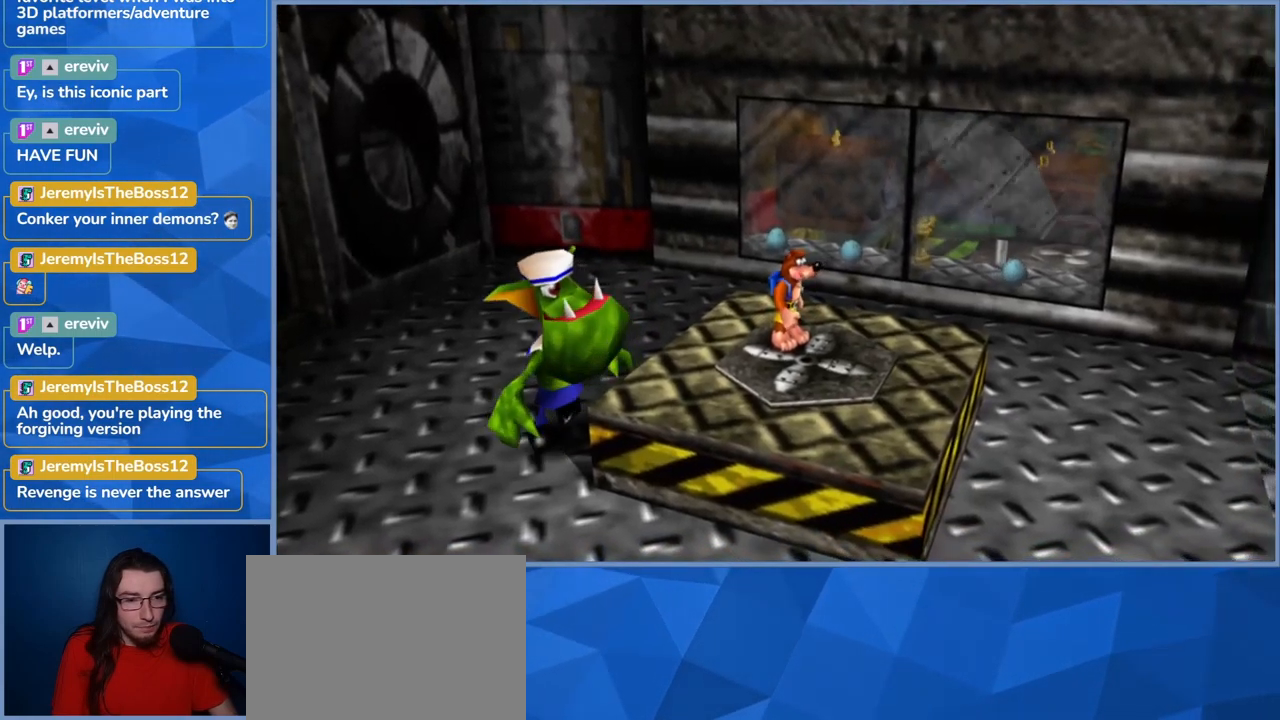
{"dt_ms": 1000, "buttons": [], "left_stick": "left", "right_stick": "center", "events": [[66, "left_stick", "down-left"], [150, "right_stick", "left"], [516, "left_stick", "down"], [700, "left_stick", "down-left"], [716, "right_stick", "center"], [916, "left_stick", "left"]]}
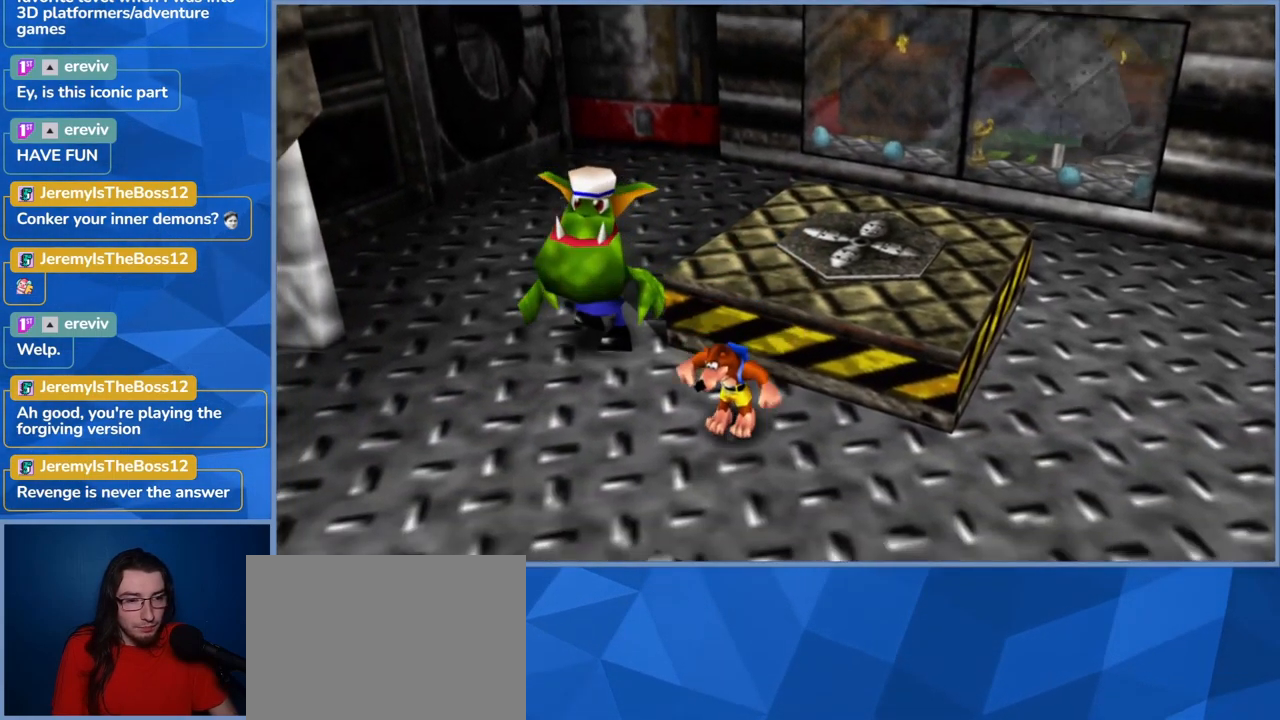
{"dt_ms": 500, "buttons": [], "left_stick": "left", "right_stick": "center", "events": []}
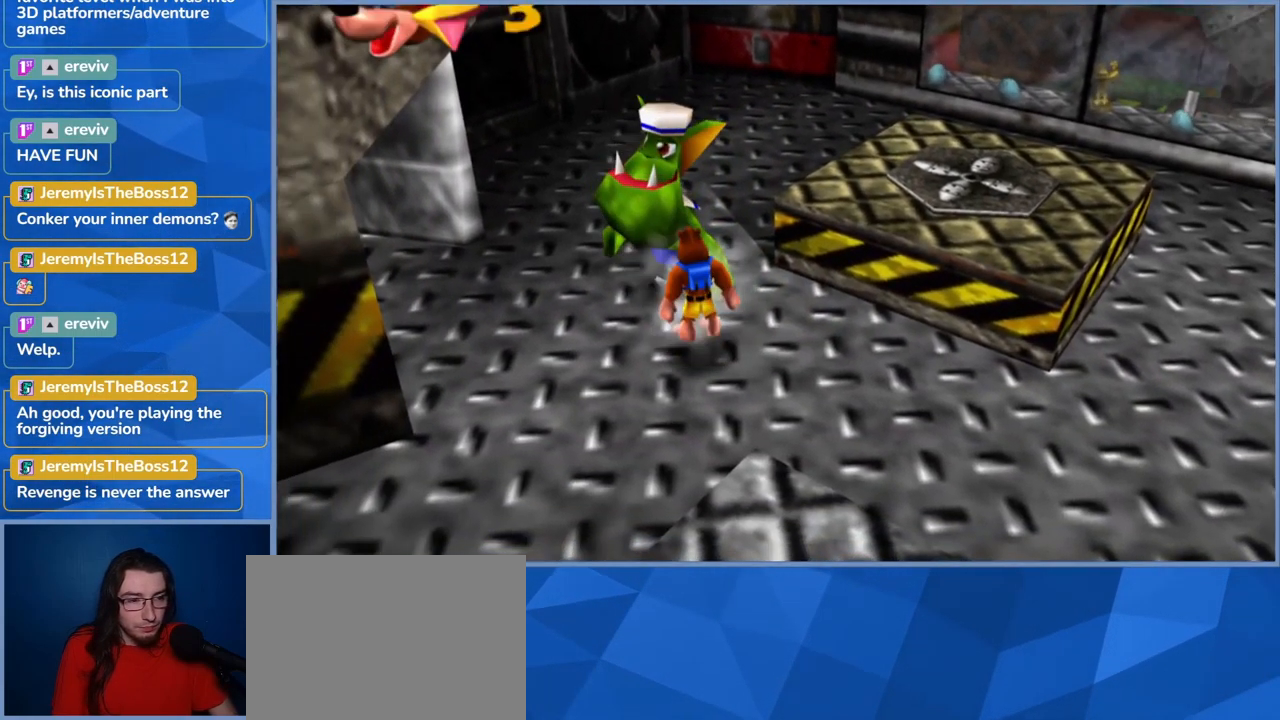
{"dt_ms": 500, "buttons": [], "left_stick": "center", "right_stick": "center", "events": [[350, "left_stick", "center"]]}
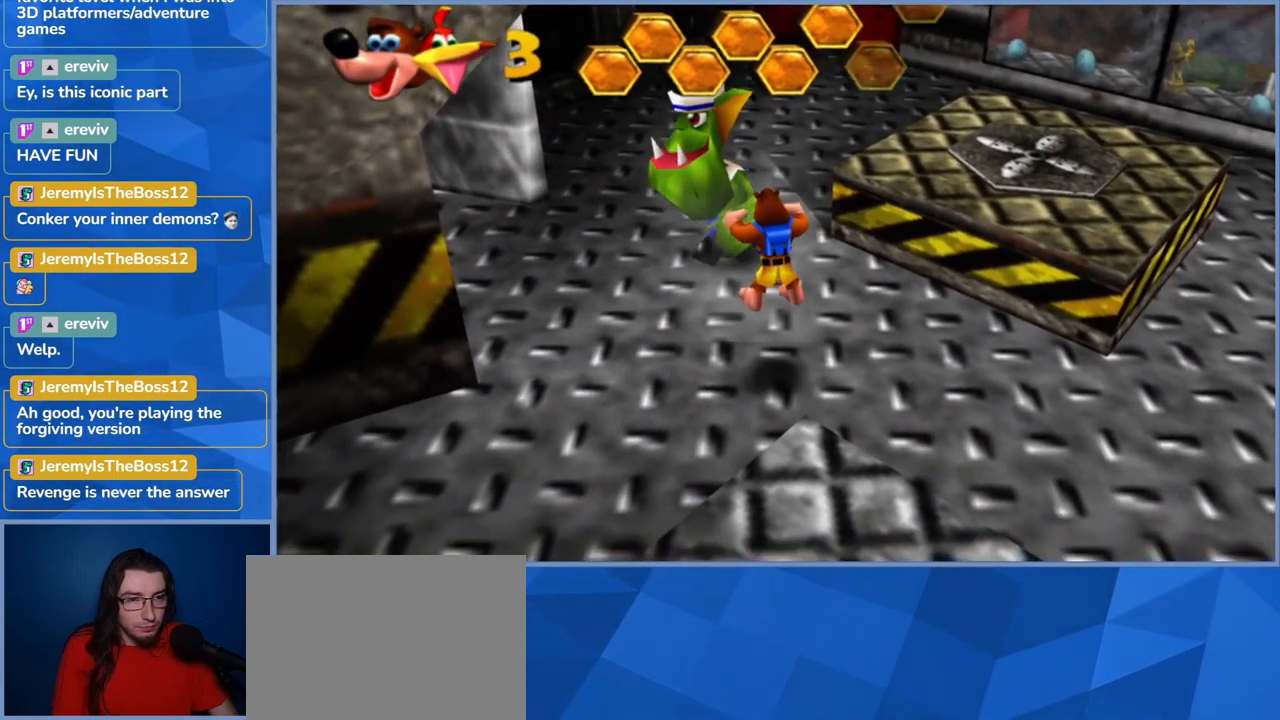
{"dt_ms": 500, "buttons": ["X"], "left_stick": "up", "right_stick": "center", "events": [[33, "left_stick", "up-left"], [100, "X", "down"], [266, "X", "up"], [300, "X", "down"], [466, "X", "up"], [466, "left_stick", "up"], [500, "X", "down"]]}
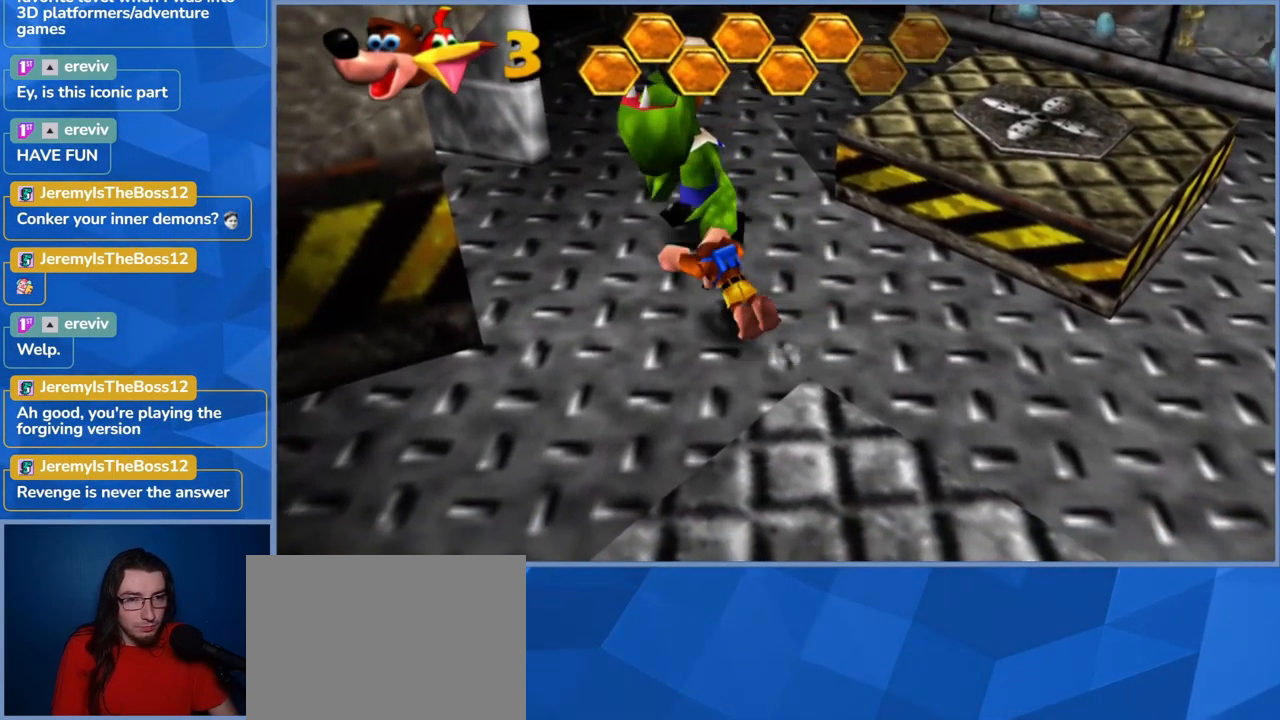
{"dt_ms": 500, "buttons": [], "left_stick": "center", "right_stick": "center", "events": [[150, "X", "up"], [166, "X", "down"], [316, "X", "up"], [333, "left_stick", "center"]]}
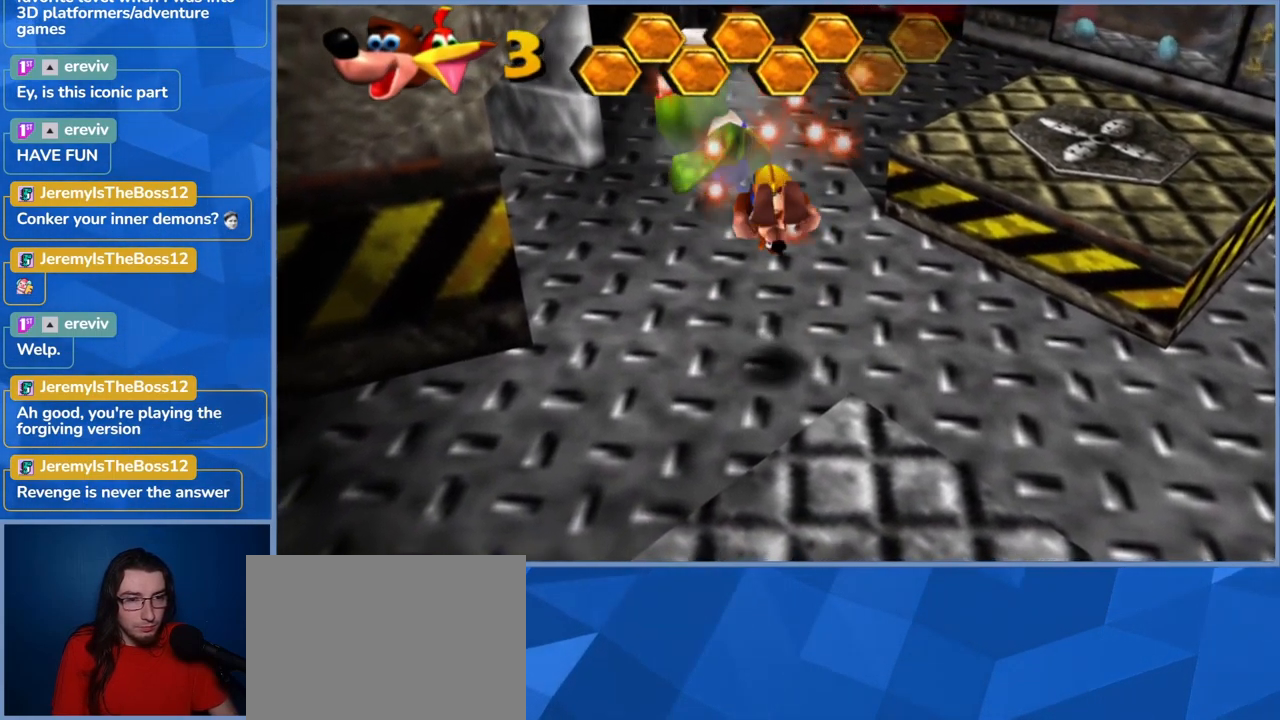
{"dt_ms": 500, "buttons": ["X"], "left_stick": "up-left", "right_stick": "center", "events": [[150, "left_stick", "up-left"], [450, "X", "down"]]}
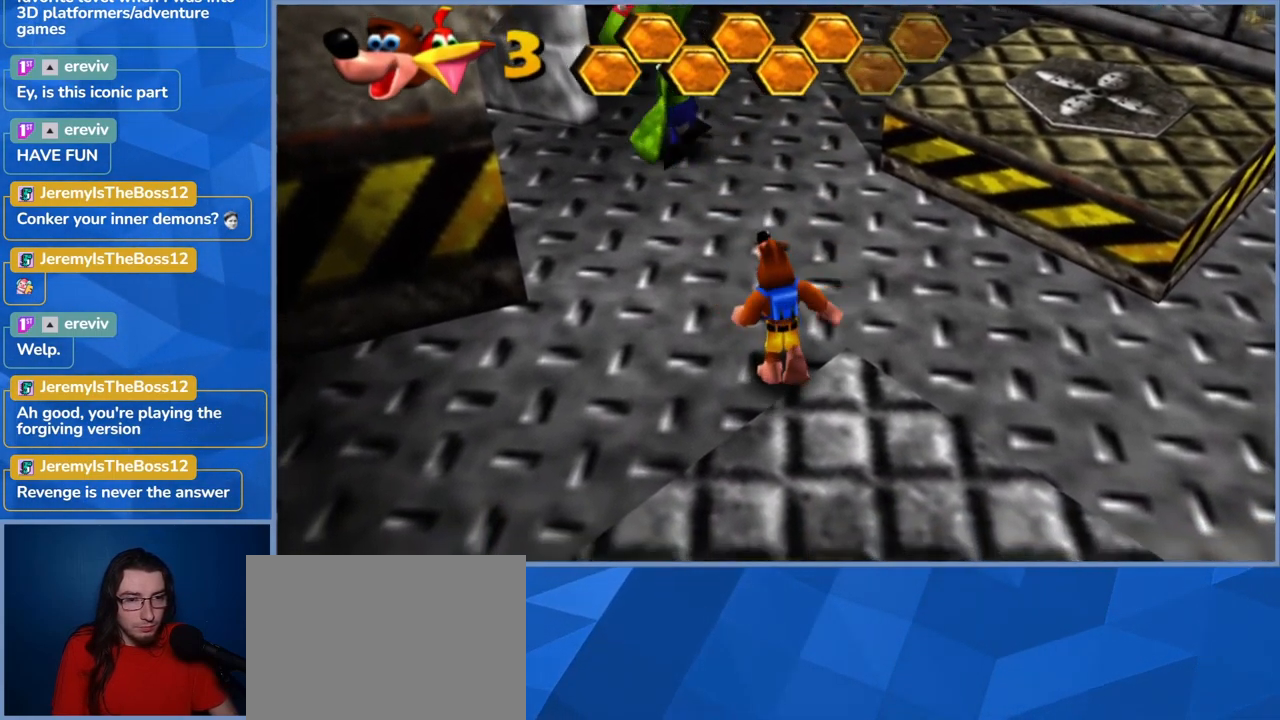
{"dt_ms": 500, "buttons": ["X"], "left_stick": "up-left", "right_stick": "center", "events": [[283, "X", "up"], [450, "X", "down"]]}
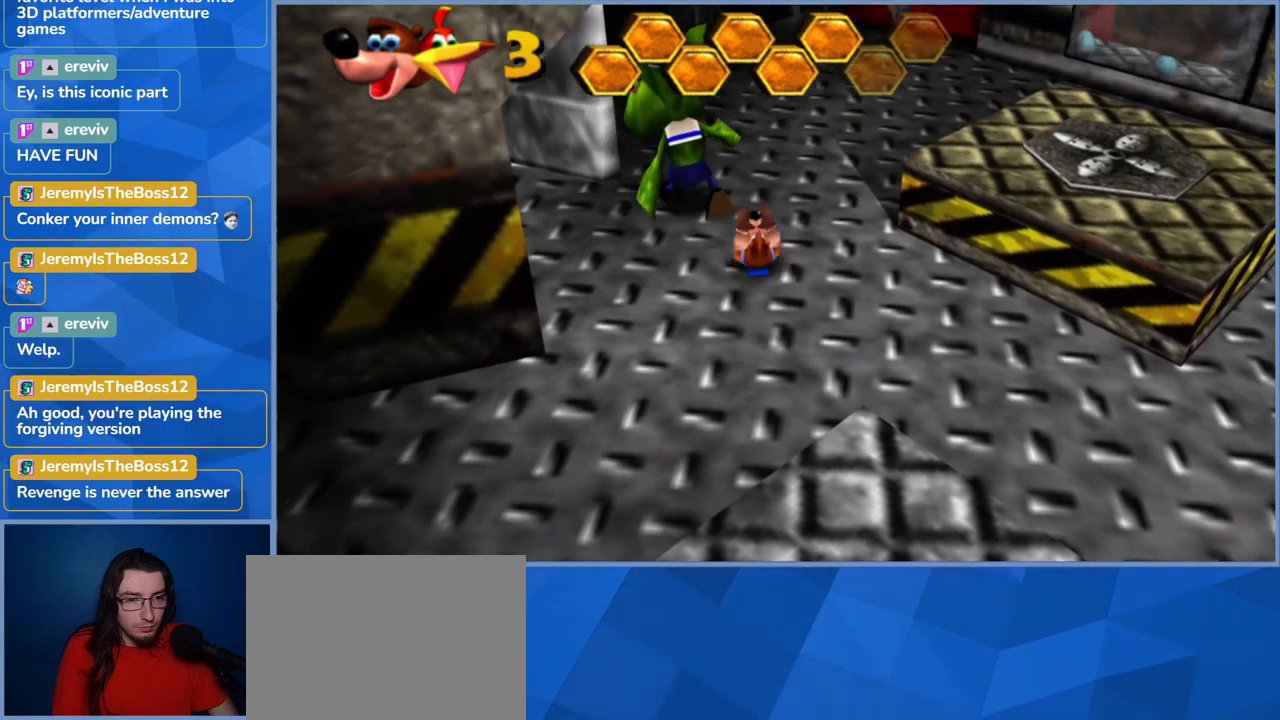
{"dt_ms": 500, "buttons": [], "left_stick": "center", "right_stick": "center", "events": [[150, "X", "up"], [267, "left_stick", "center"]]}
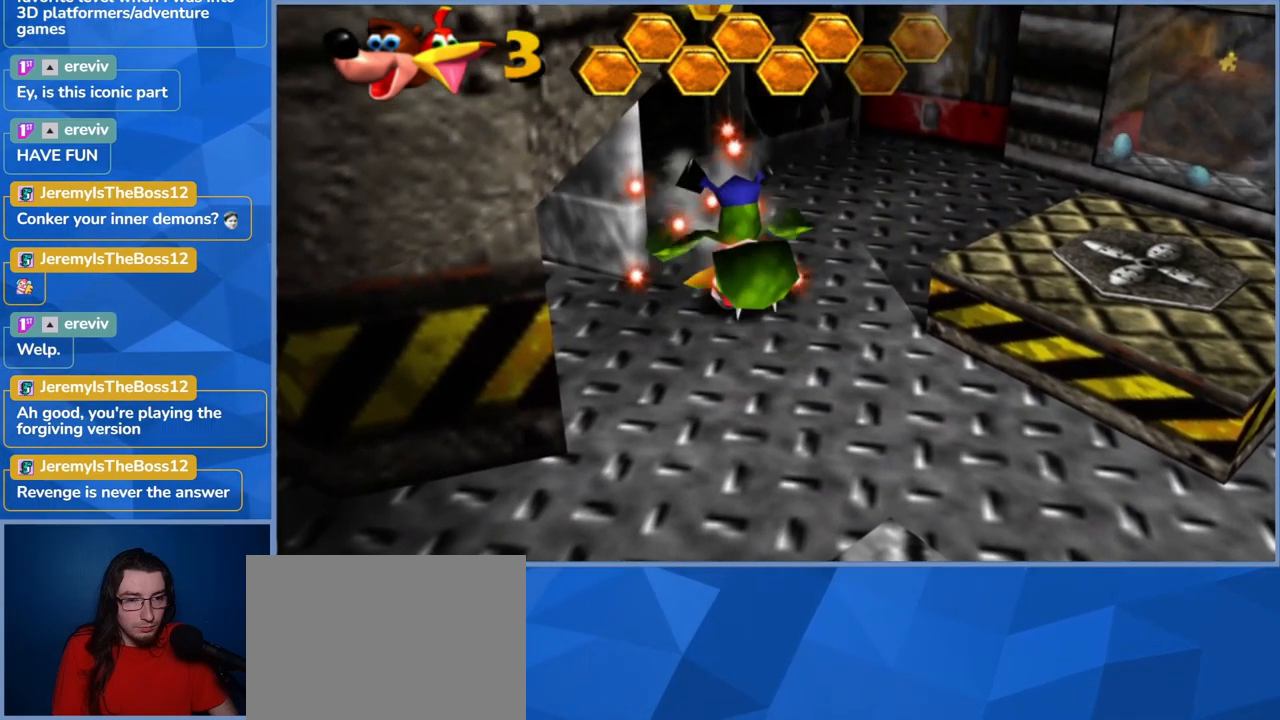
{"dt_ms": 500, "buttons": [], "left_stick": "center", "right_stick": "center", "events": []}
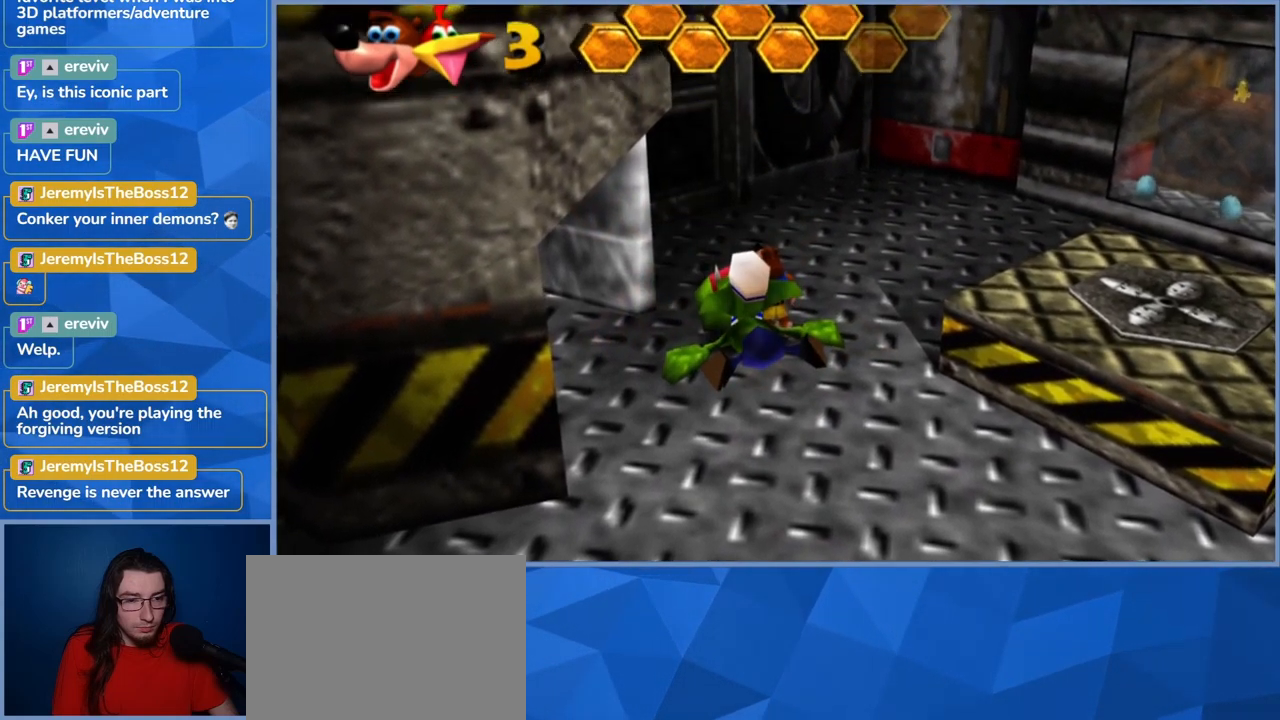
{"dt_ms": 500, "buttons": [], "left_stick": "center", "right_stick": "center", "events": [[167, "left_stick", "down-left"], [300, "left_stick", "center"]]}
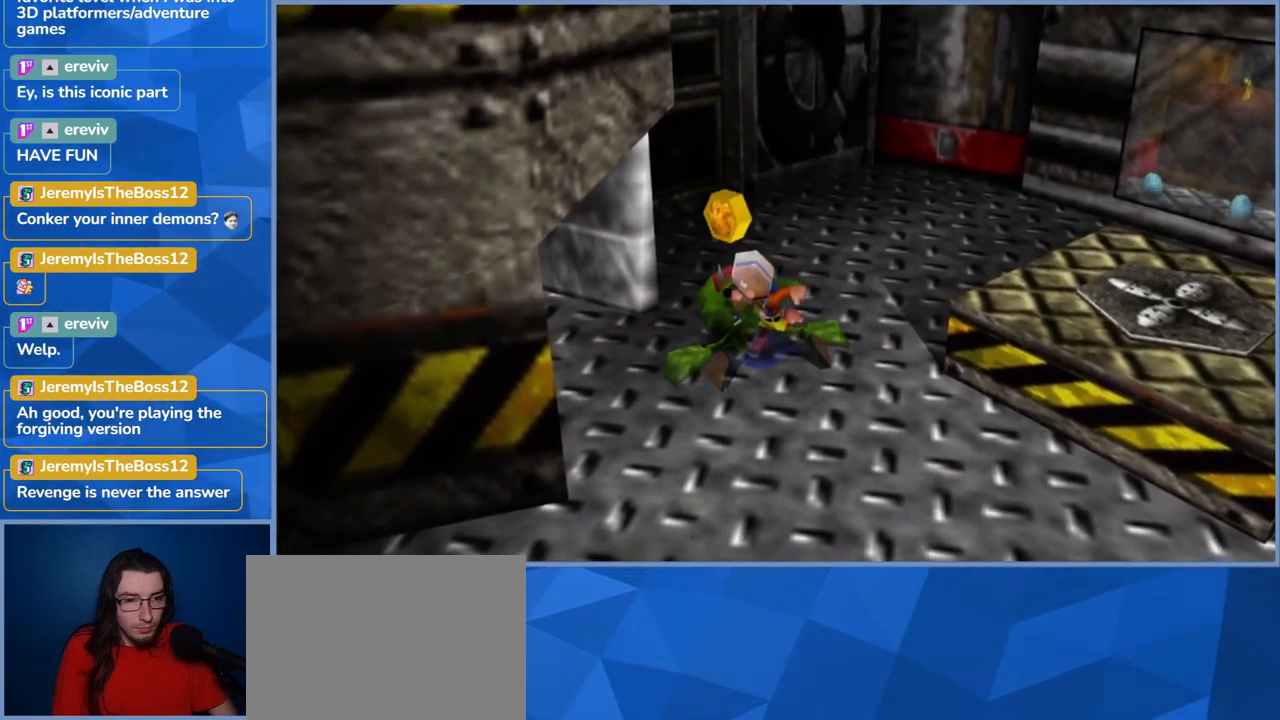
{"dt_ms": 1000, "buttons": [], "left_stick": "left", "right_stick": "center", "events": [[267, "left_stick", "left"], [433, "left_stick", "up-left"], [633, "left_stick", "left"]]}
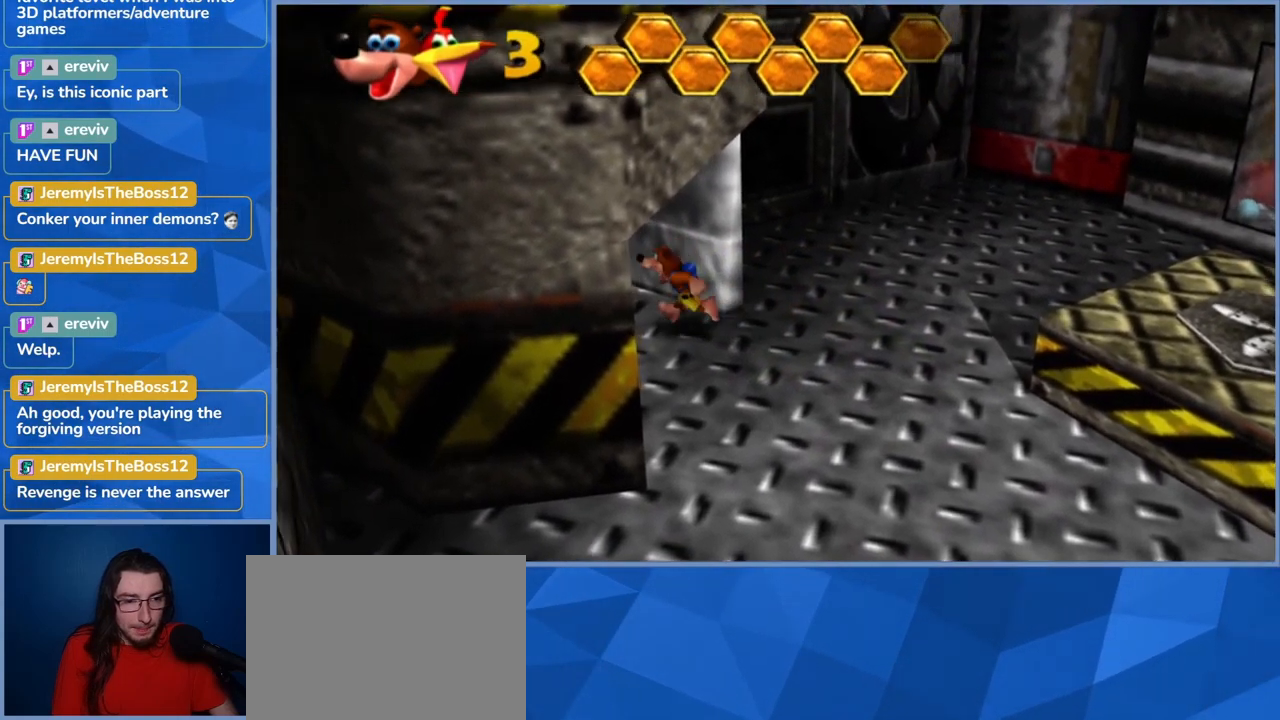
{"dt_ms": 500, "buttons": [], "left_stick": "up", "right_stick": "center", "events": [[133, "A", "down"], [133, "left_stick", "up-left"], [317, "A", "up"], [483, "left_stick", "up"]]}
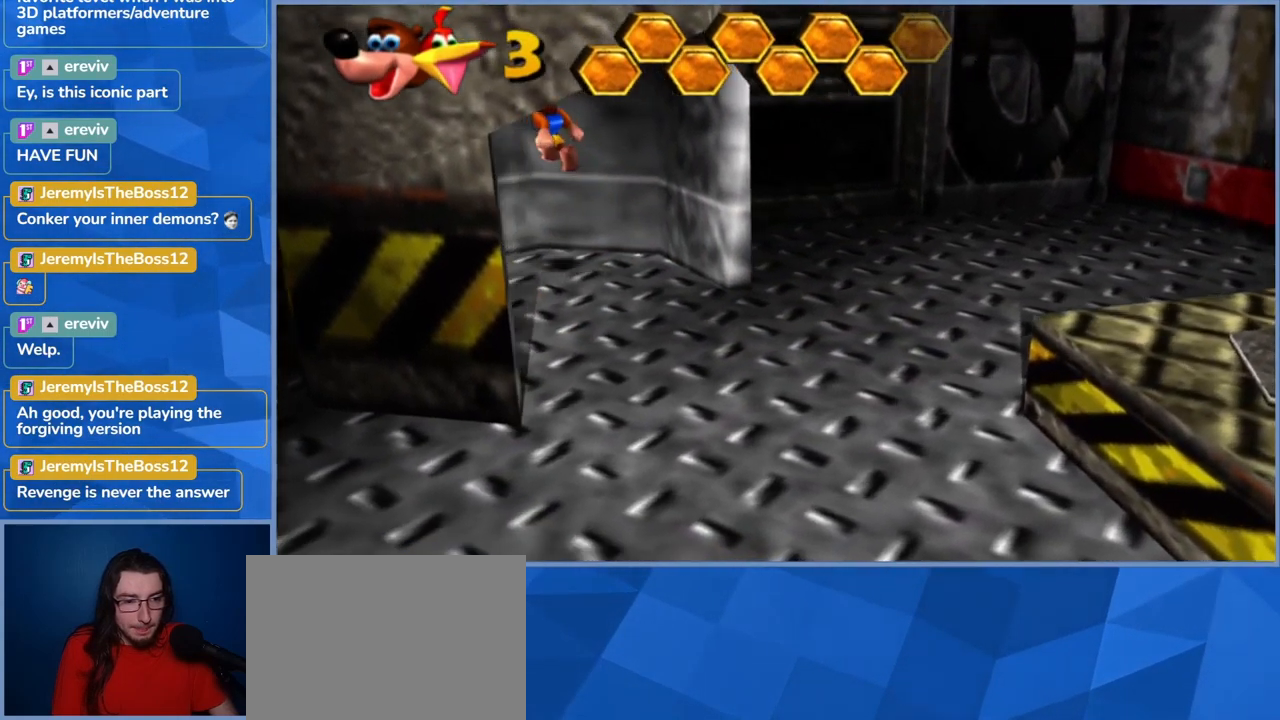
{"dt_ms": 500, "buttons": [], "left_stick": "left", "right_stick": "center", "events": [[83, "left_stick", "up-left"], [267, "left_stick", "left"]]}
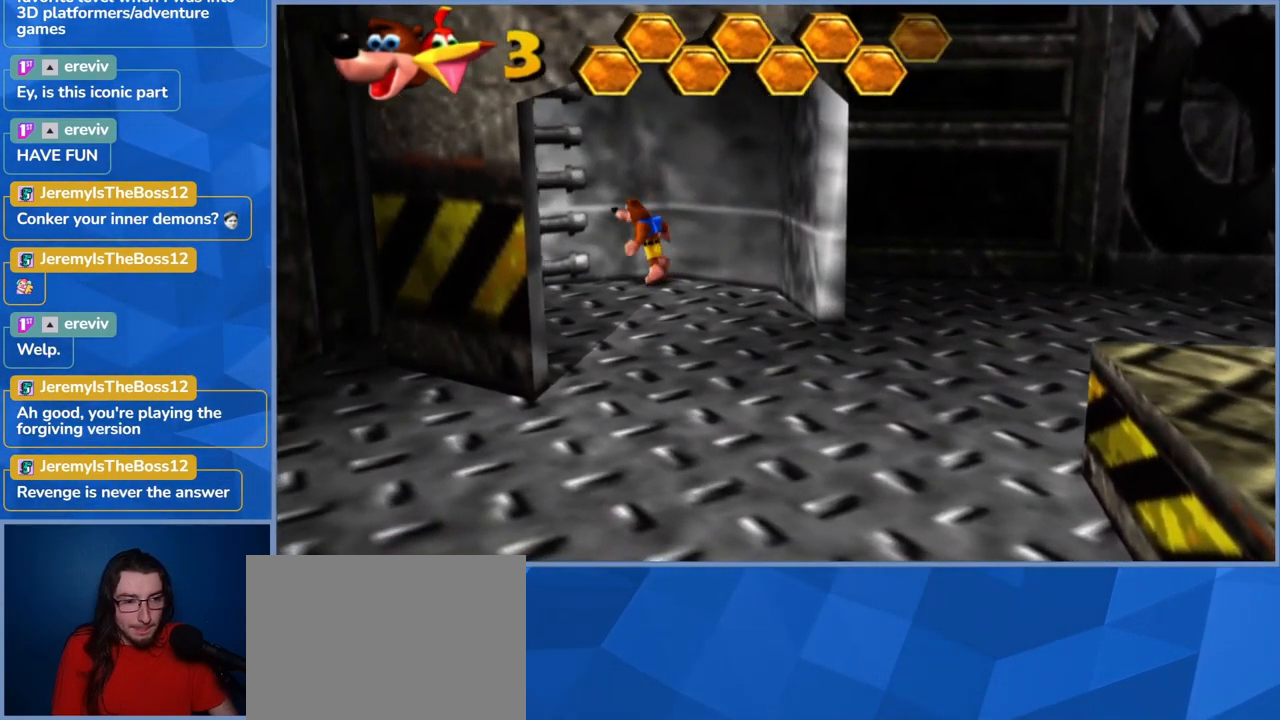
{"dt_ms": 500, "buttons": [], "left_stick": "up", "right_stick": "center", "events": [[33, "A", "down"], [67, "left_stick", "up-left"], [233, "A", "up"], [400, "left_stick", "up"]]}
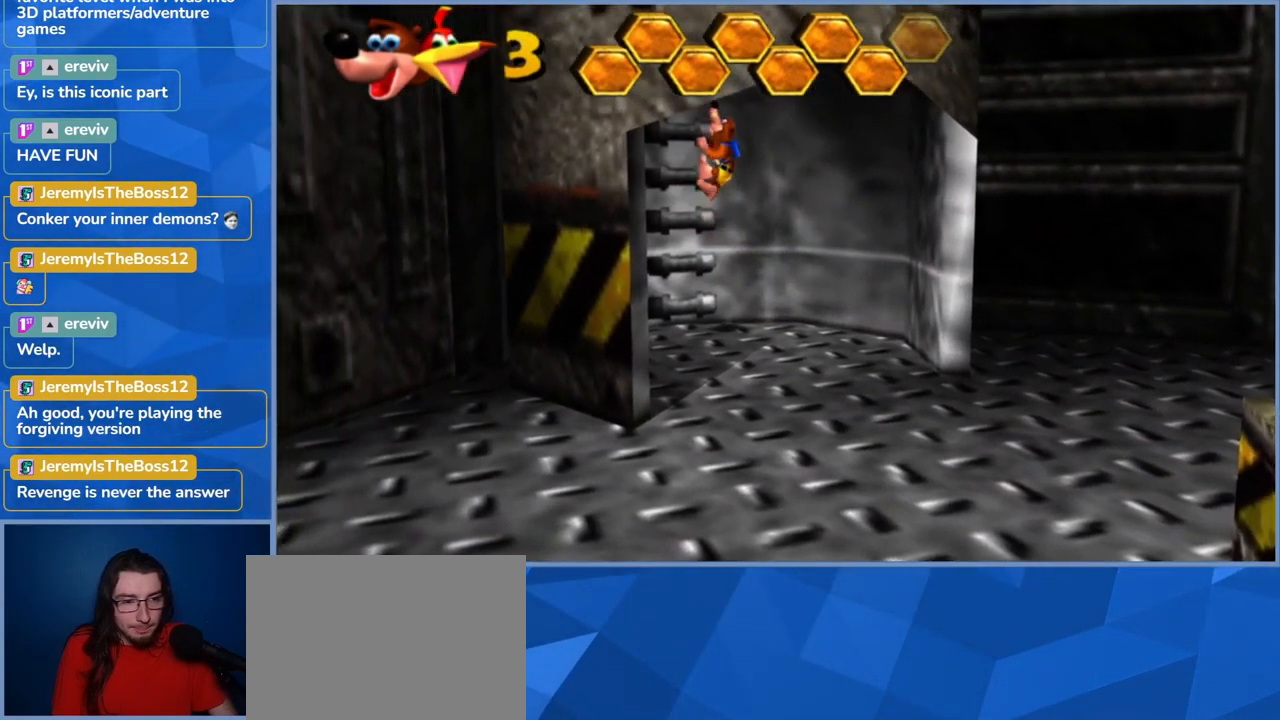
{"dt_ms": 500, "buttons": [], "left_stick": "up", "right_stick": "center", "events": []}
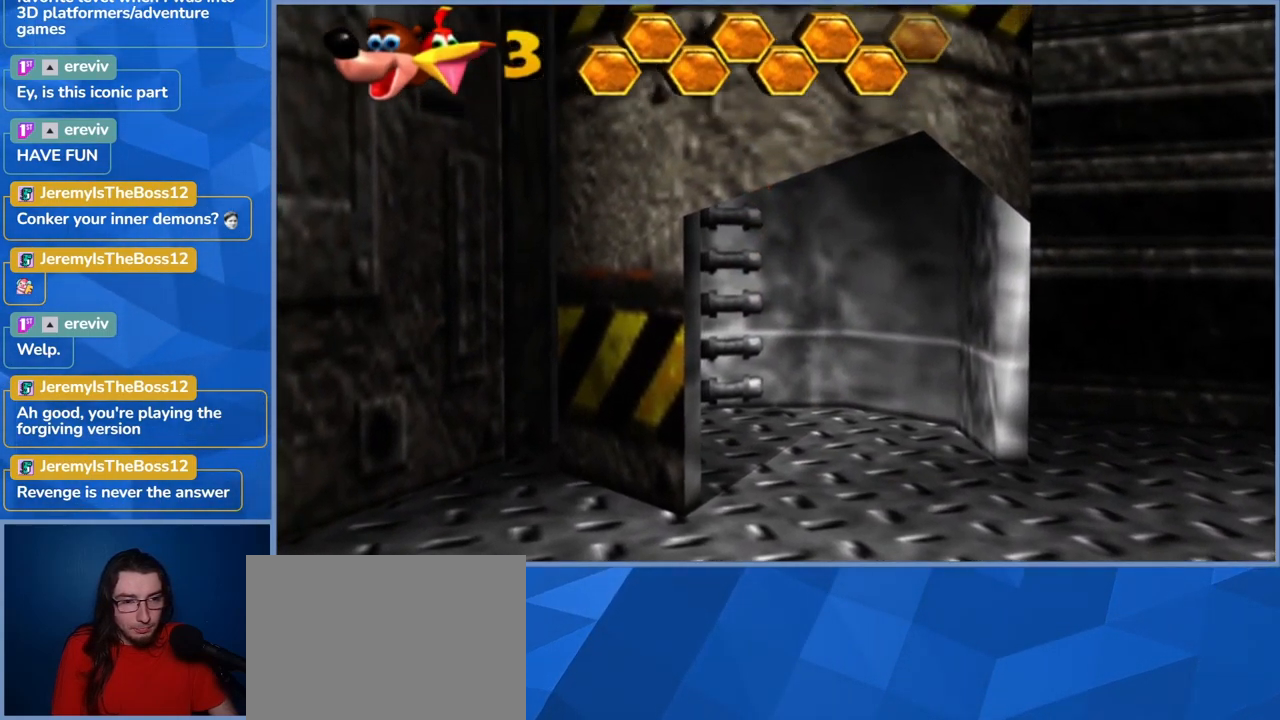
{"dt_ms": 499, "buttons": [], "left_stick": "up", "right_stick": "center", "events": []}
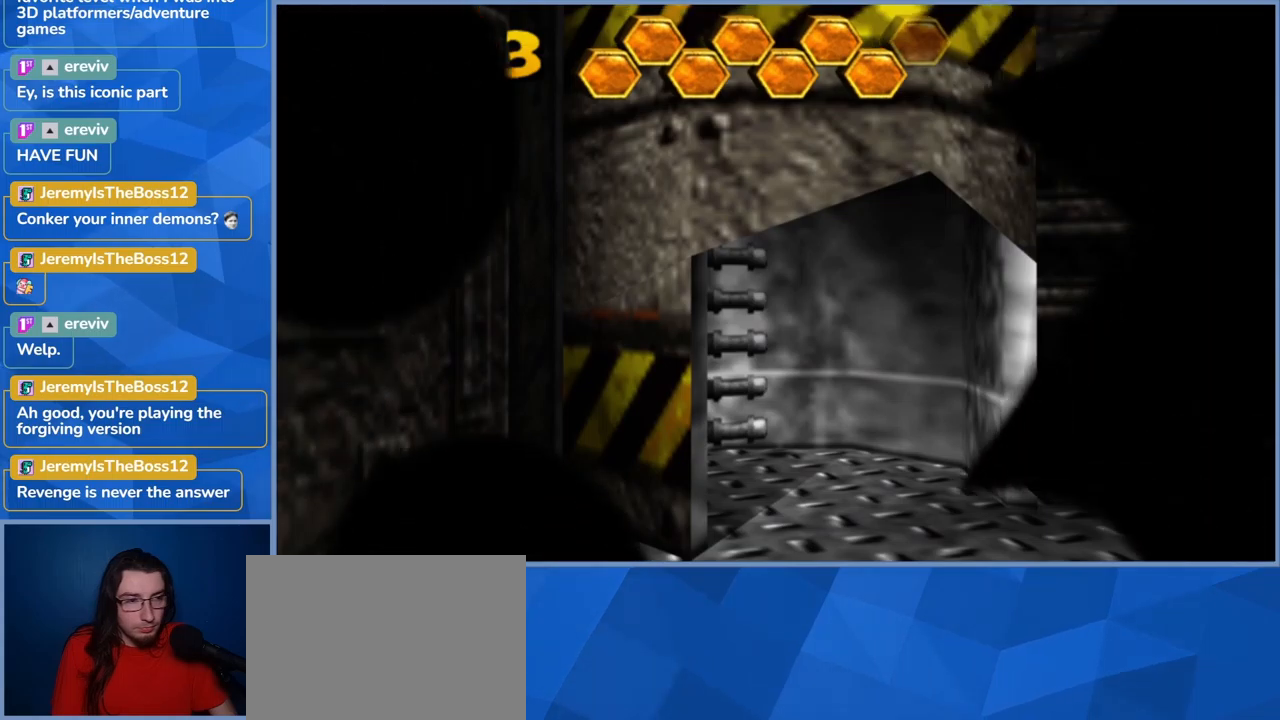
{"dt_ms": 500, "buttons": [], "left_stick": "up", "right_stick": "center", "events": []}
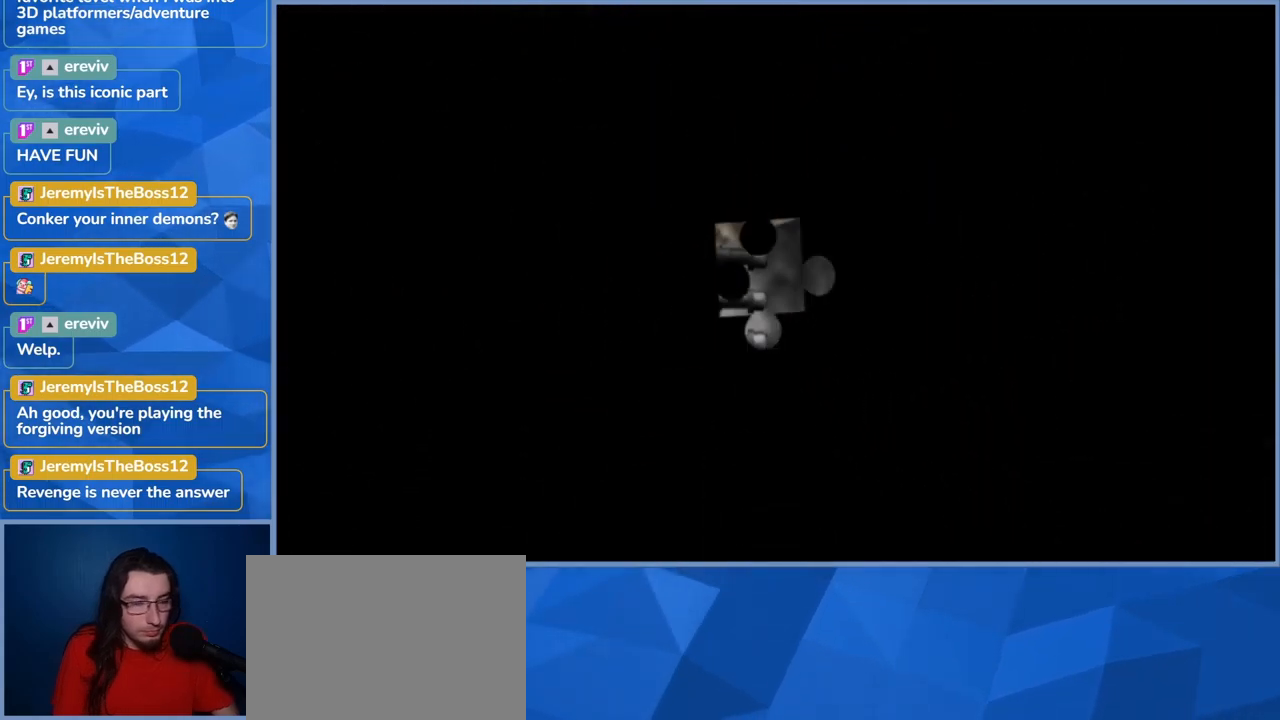
{"dt_ms": 500, "buttons": [], "left_stick": "up", "right_stick": "center", "events": []}
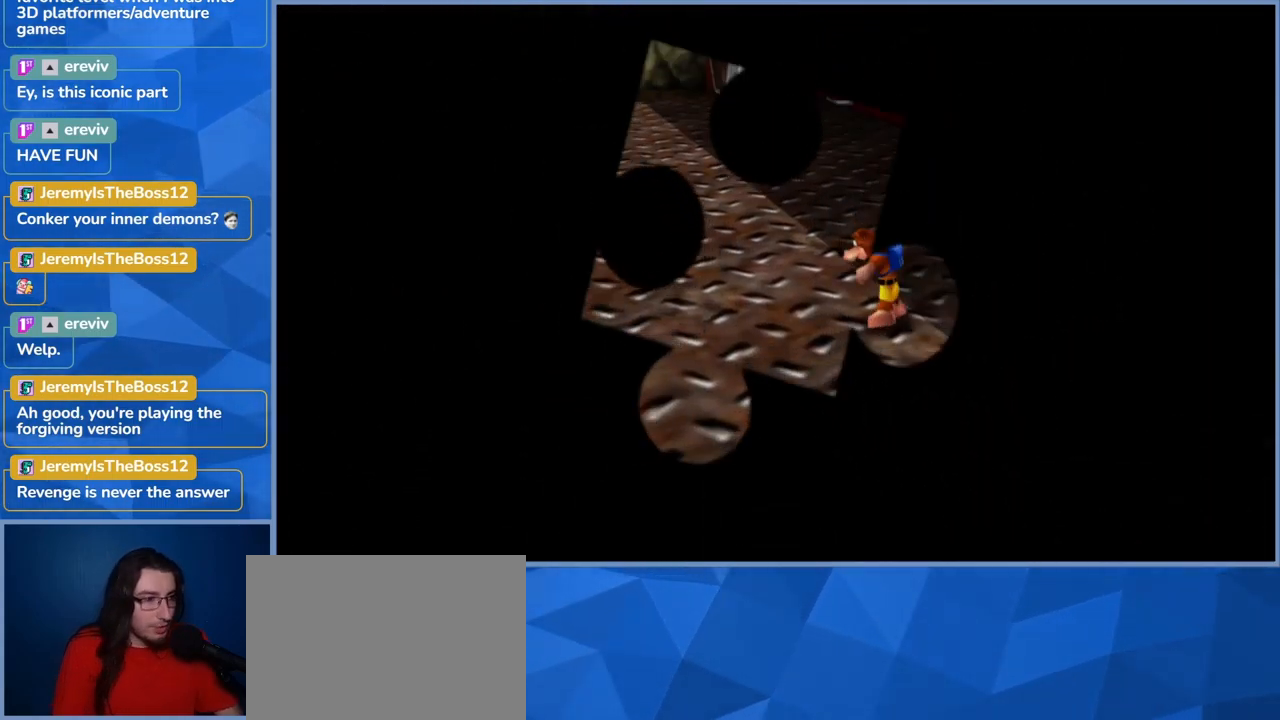
{"dt_ms": 500, "buttons": [], "left_stick": "up-left", "right_stick": "center", "events": [[100, "left_stick", "center"], [417, "left_stick", "up-left"]]}
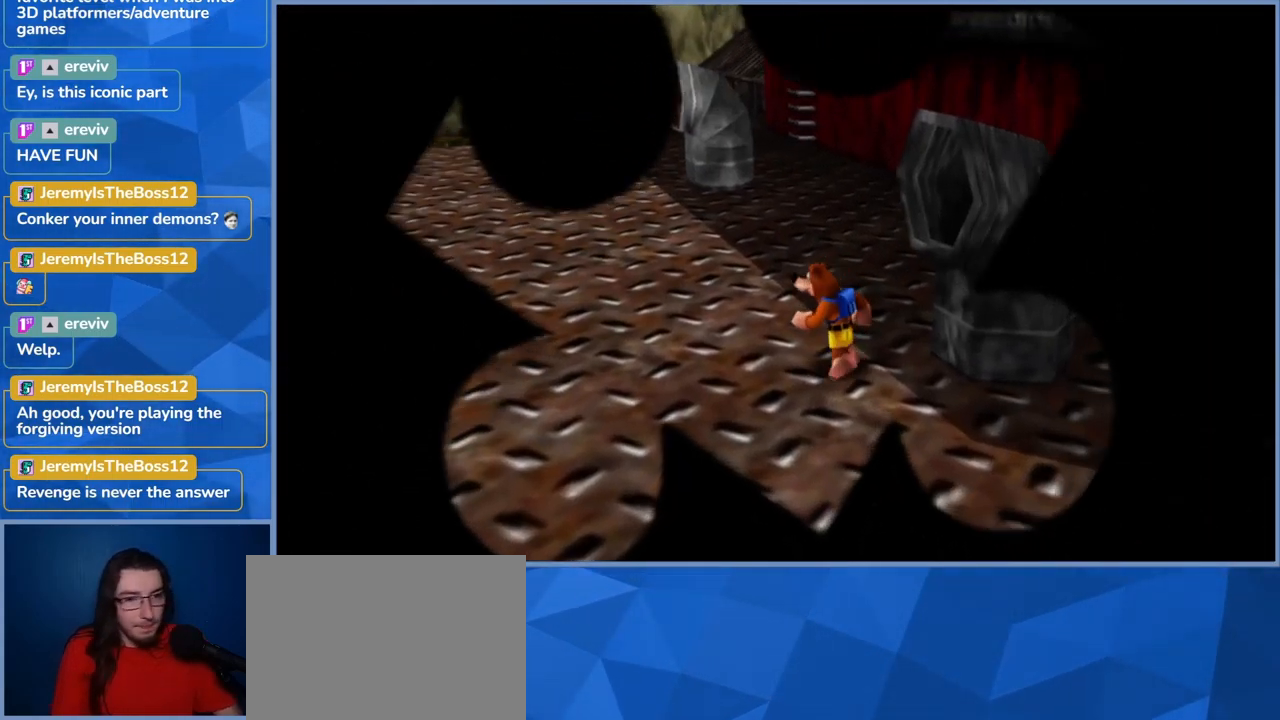
{"dt_ms": 1000, "buttons": ["L2"], "left_stick": "up-right", "right_stick": "center", "events": [[684, "left_stick", "up"], [900, "L2", "down"], [1000, "left_stick", "up-right"]]}
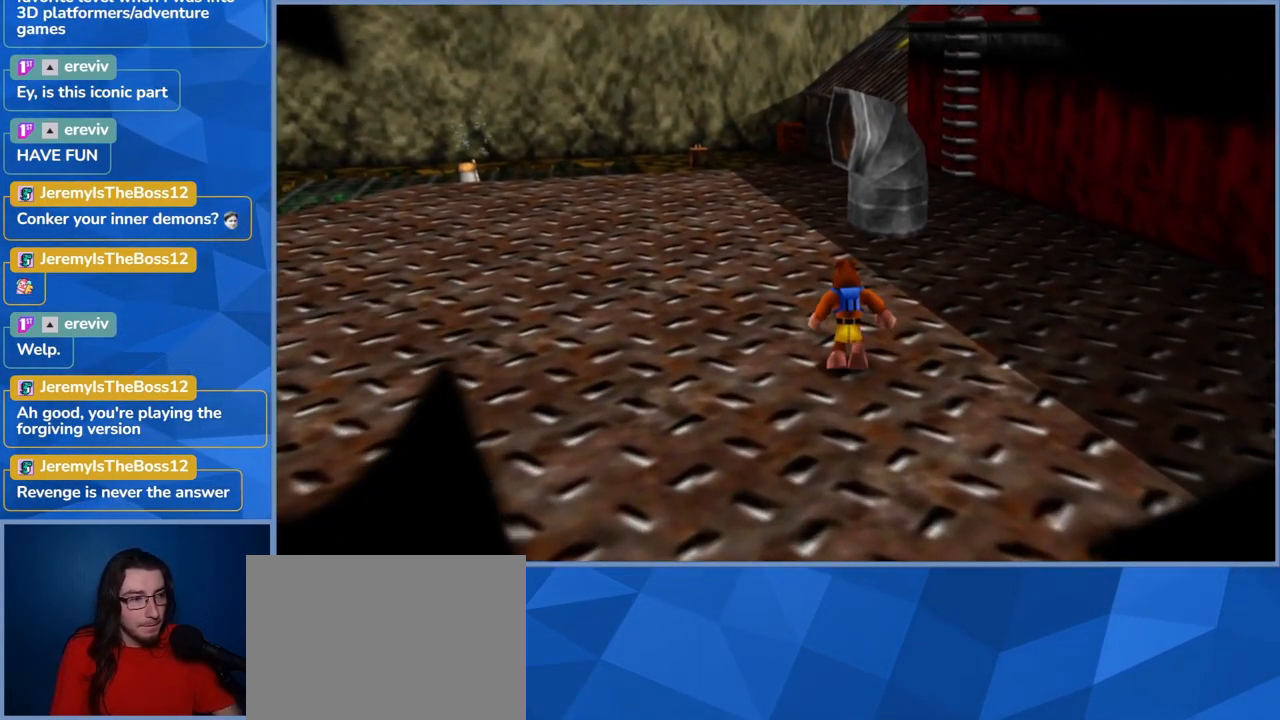
{"dt_ms": 500, "buttons": ["L2"], "left_stick": "up-right", "right_stick": "center", "events": [[67, "R2", "down"], [267, "R2", "up"]]}
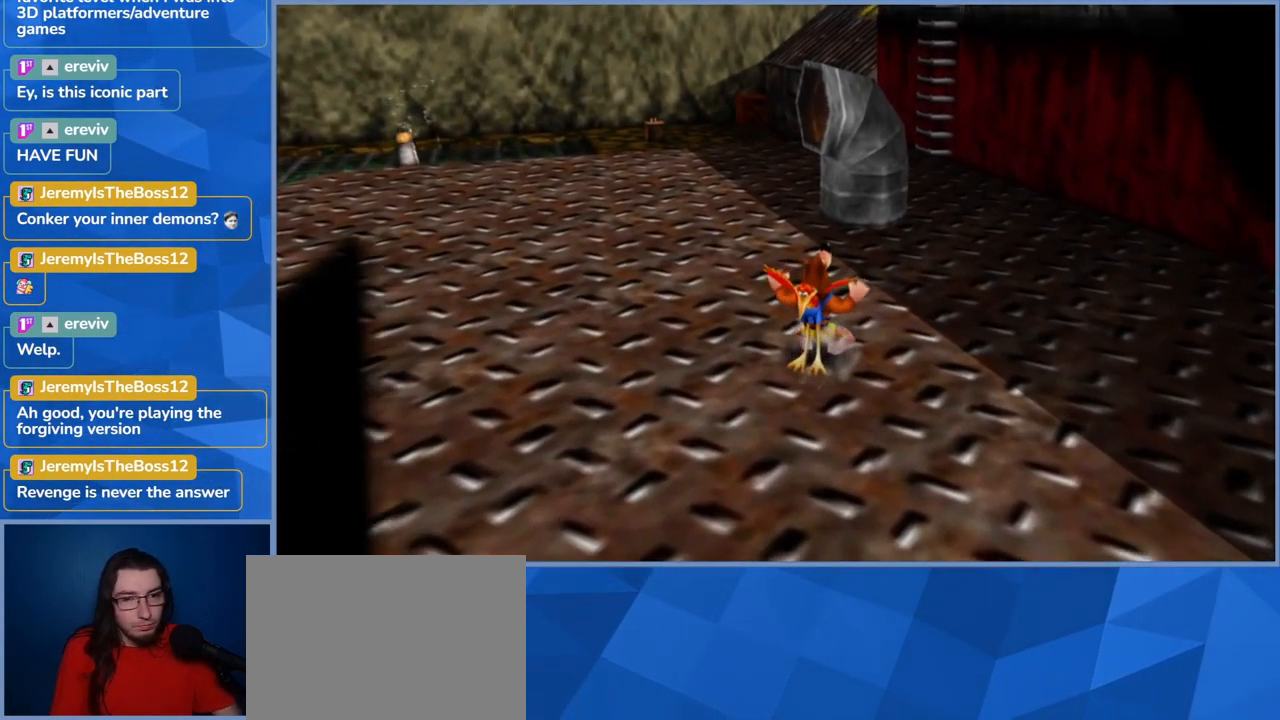
{"dt_ms": 500, "buttons": ["L2"], "left_stick": "up-right", "right_stick": "right", "events": [[367, "right_stick", "right"]]}
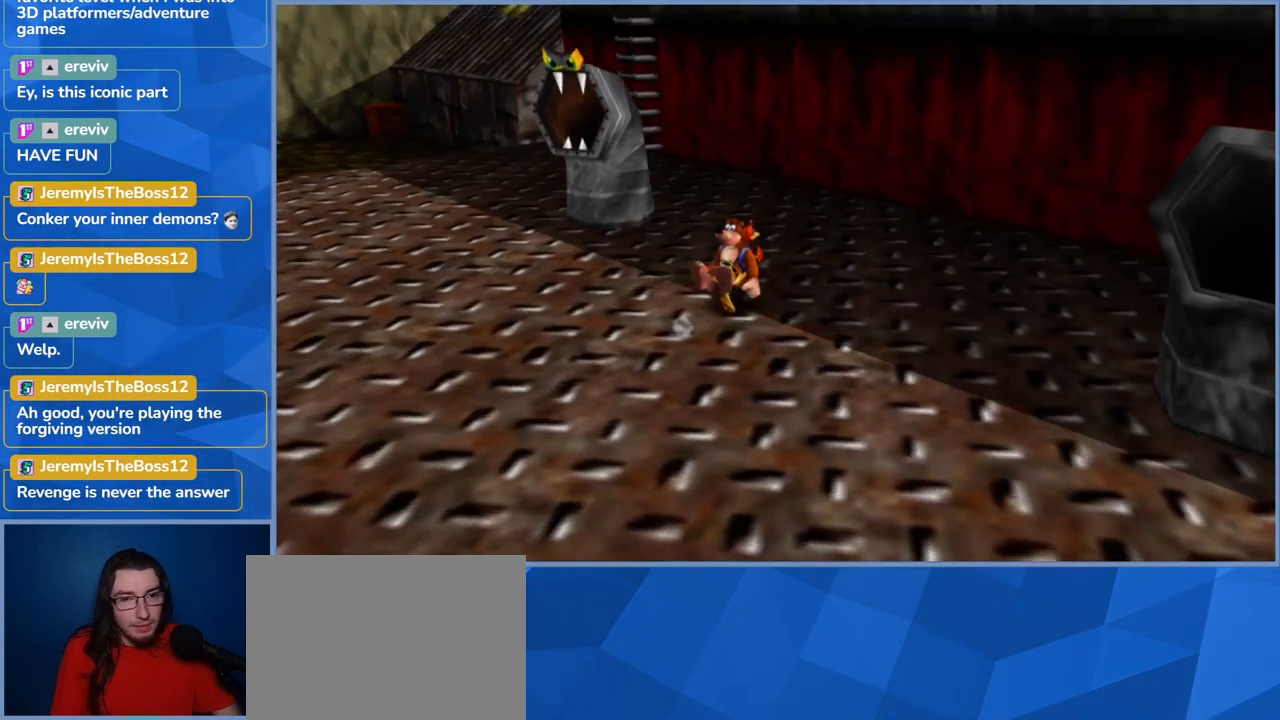
{"dt_ms": 500, "buttons": ["L2"], "left_stick": "up-left", "right_stick": "center", "events": [[34, "left_stick", "up"], [184, "right_stick", "center"], [350, "left_stick", "up-left"]]}
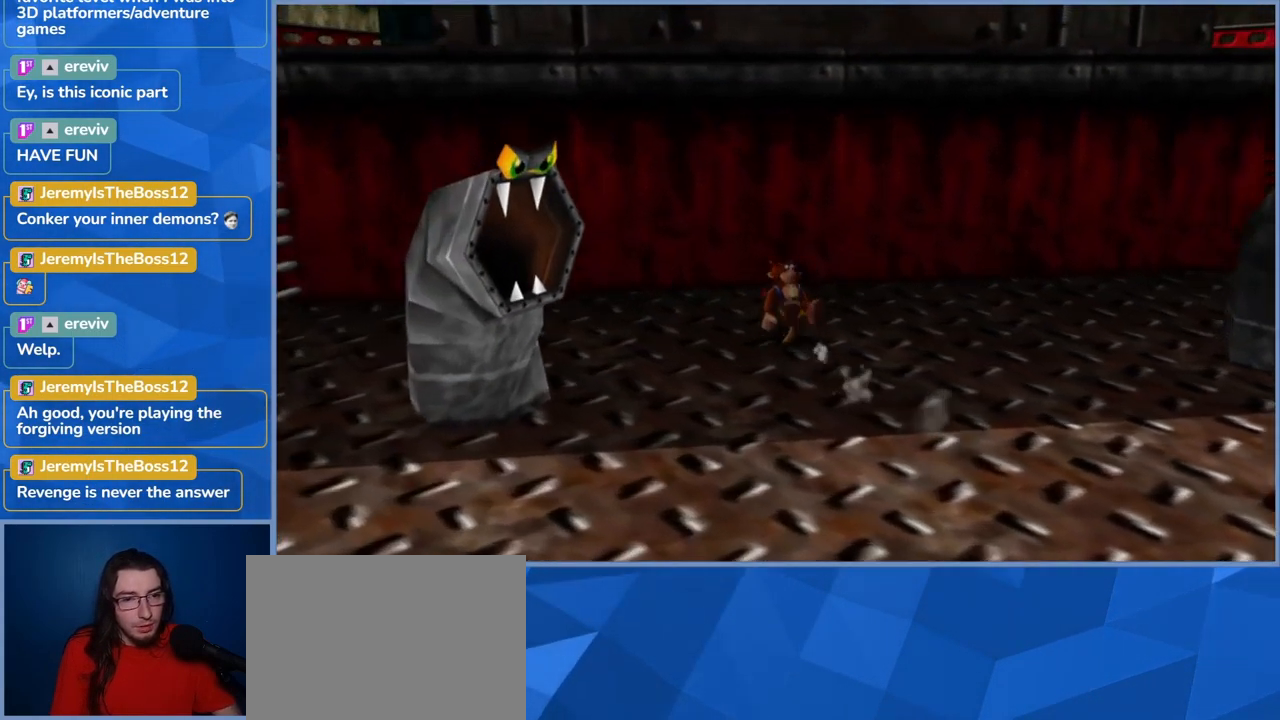
{"dt_ms": 500, "buttons": ["L2"], "left_stick": "left", "right_stick": "center", "events": [[167, "left_stick", "left"]]}